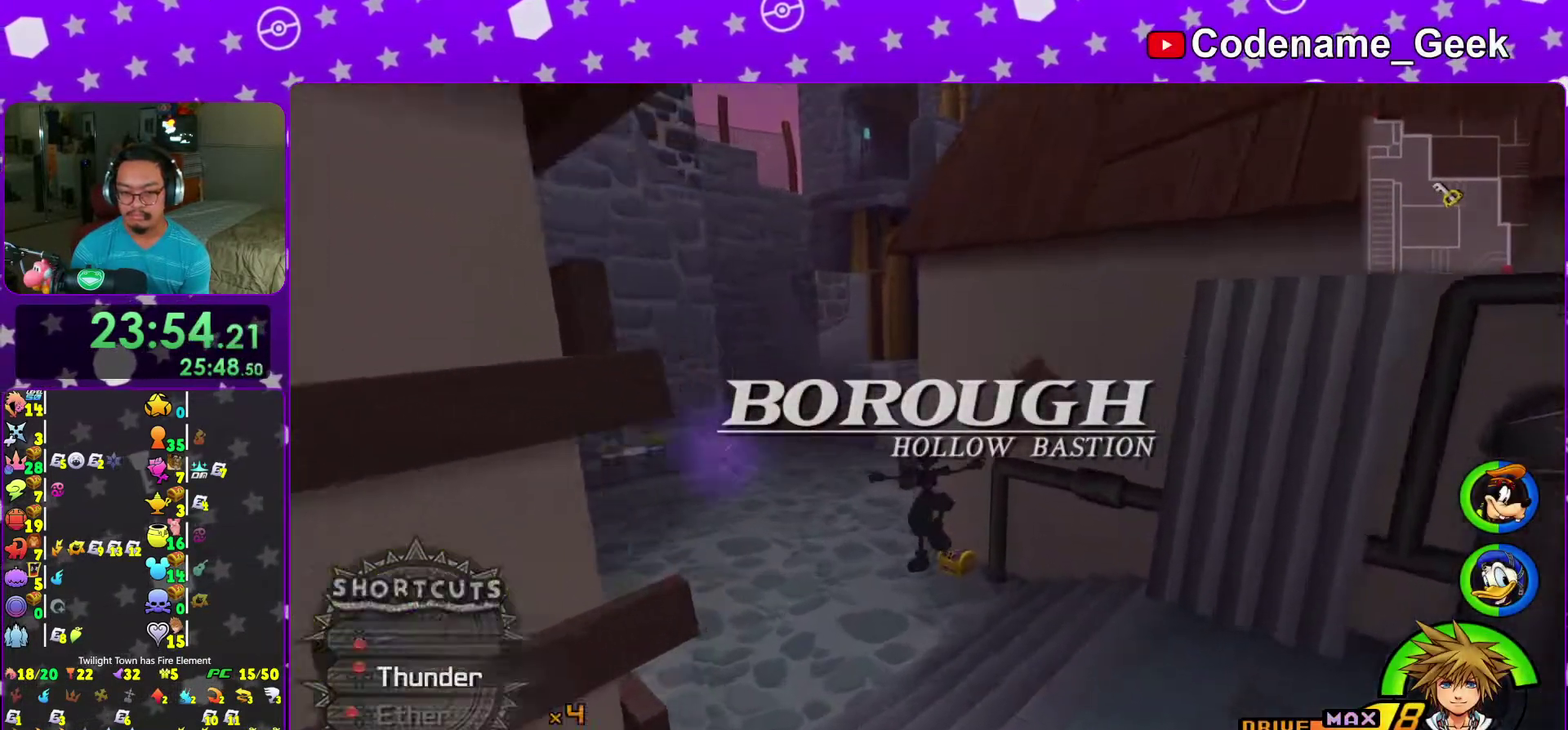
Gameplay with a controller (Nintendo layout); each line is a JSON object with the inputs held at the frame after it (dt_ms = milliseconds from this image to that frame). "events" lists button and stick changes between this image and that frame as [ms after this image, input, new state], when the widget could be followed in between. This overlay highlights the sticks when they move; stick clicks (L3 R3) are not distinguishable. Not read: L3 R3.
{"dt_ms": 300, "buttons": [], "left_stick": "up-left", "right_stick": "center", "events": [[67, "left_stick", "up-left"]]}
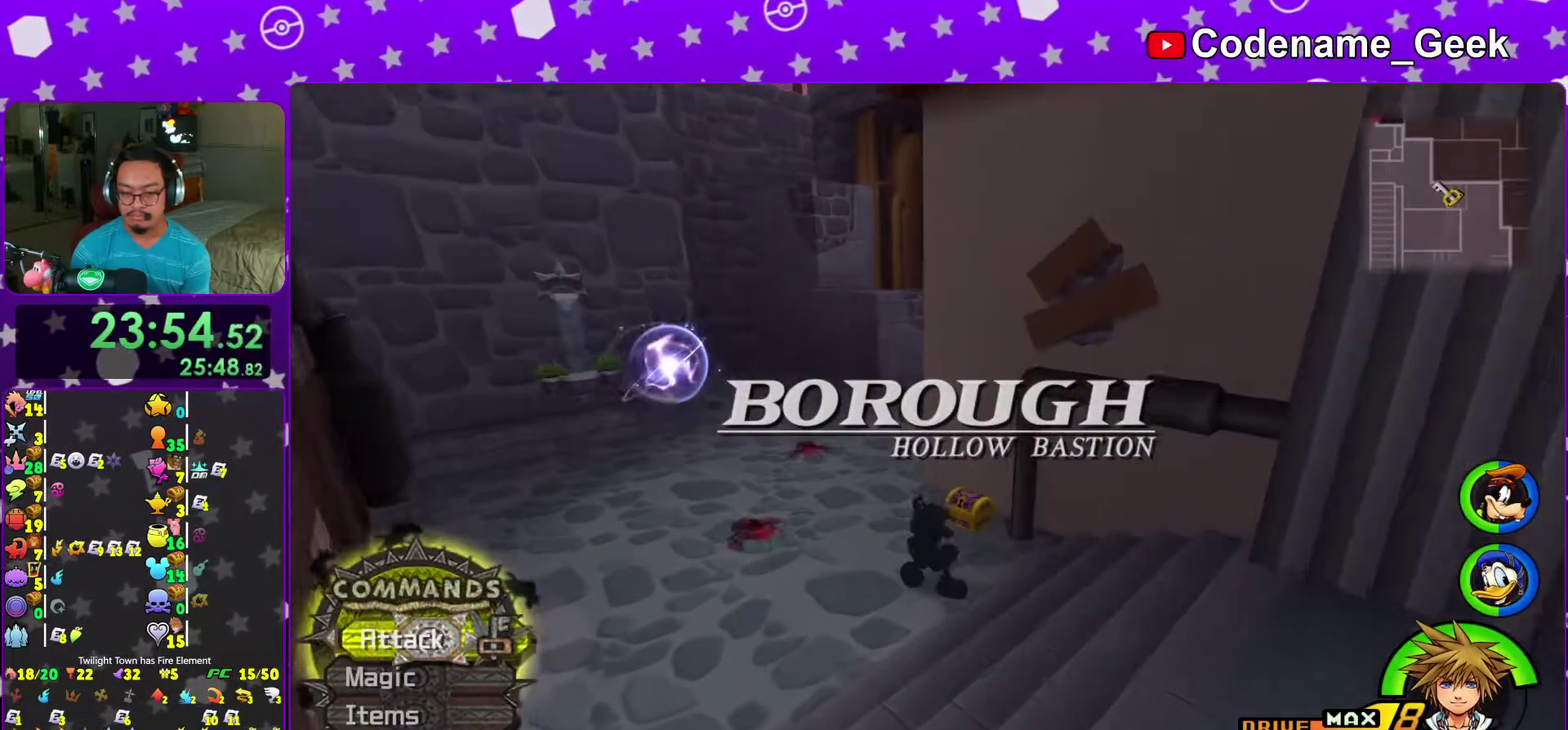
{"dt_ms": 900, "buttons": [], "left_stick": "center", "right_stick": "center", "events": [[100, "left_stick", "up"], [117, "X", "down"], [167, "X", "up"], [267, "X", "down"], [300, "left_stick", "center"], [350, "X", "up"], [433, "X", "down"], [517, "X", "up"], [600, "A", "down"], [667, "A", "up"]]}
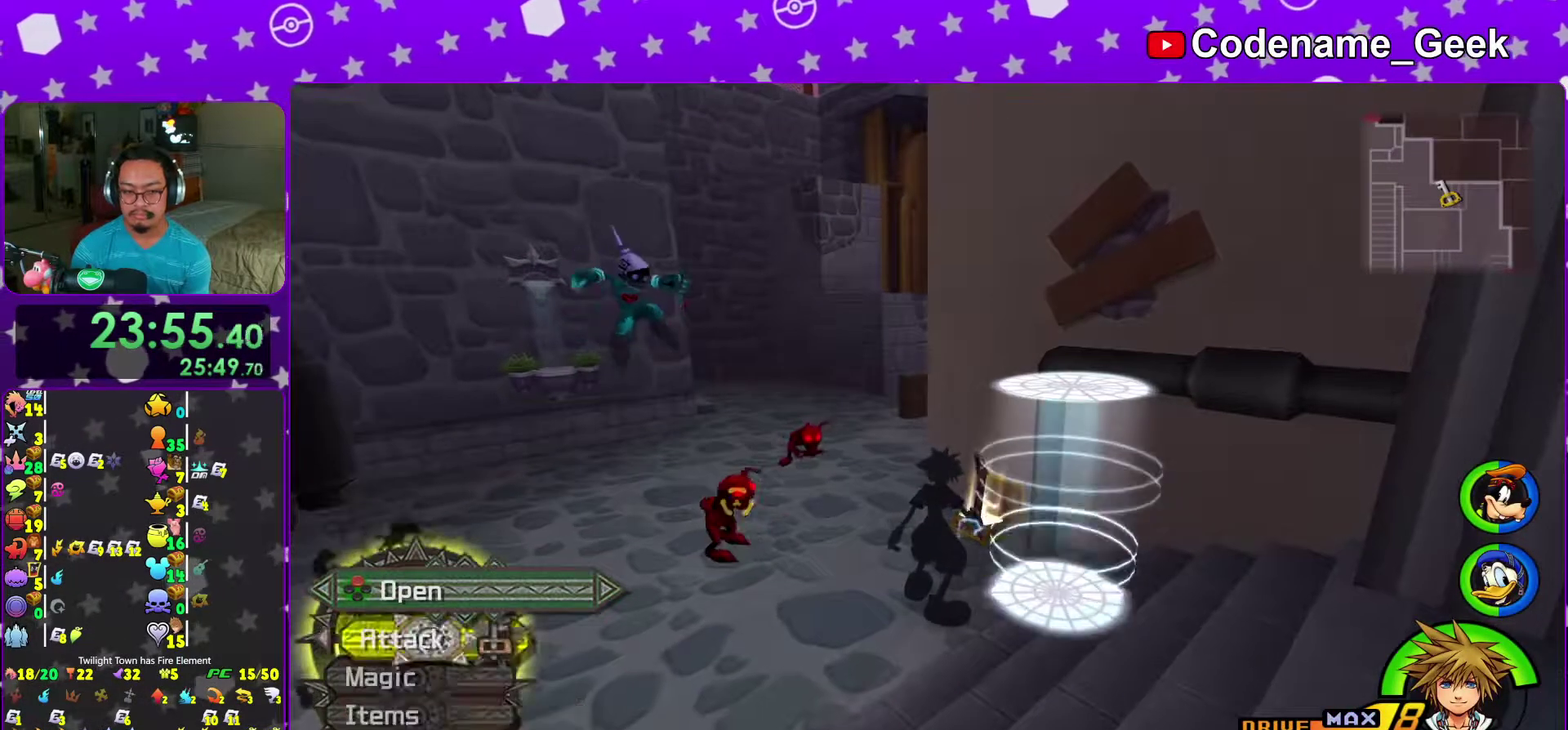
{"dt_ms": 300, "buttons": [], "left_stick": "up-left", "right_stick": "center", "events": [[250, "left_stick", "up-left"]]}
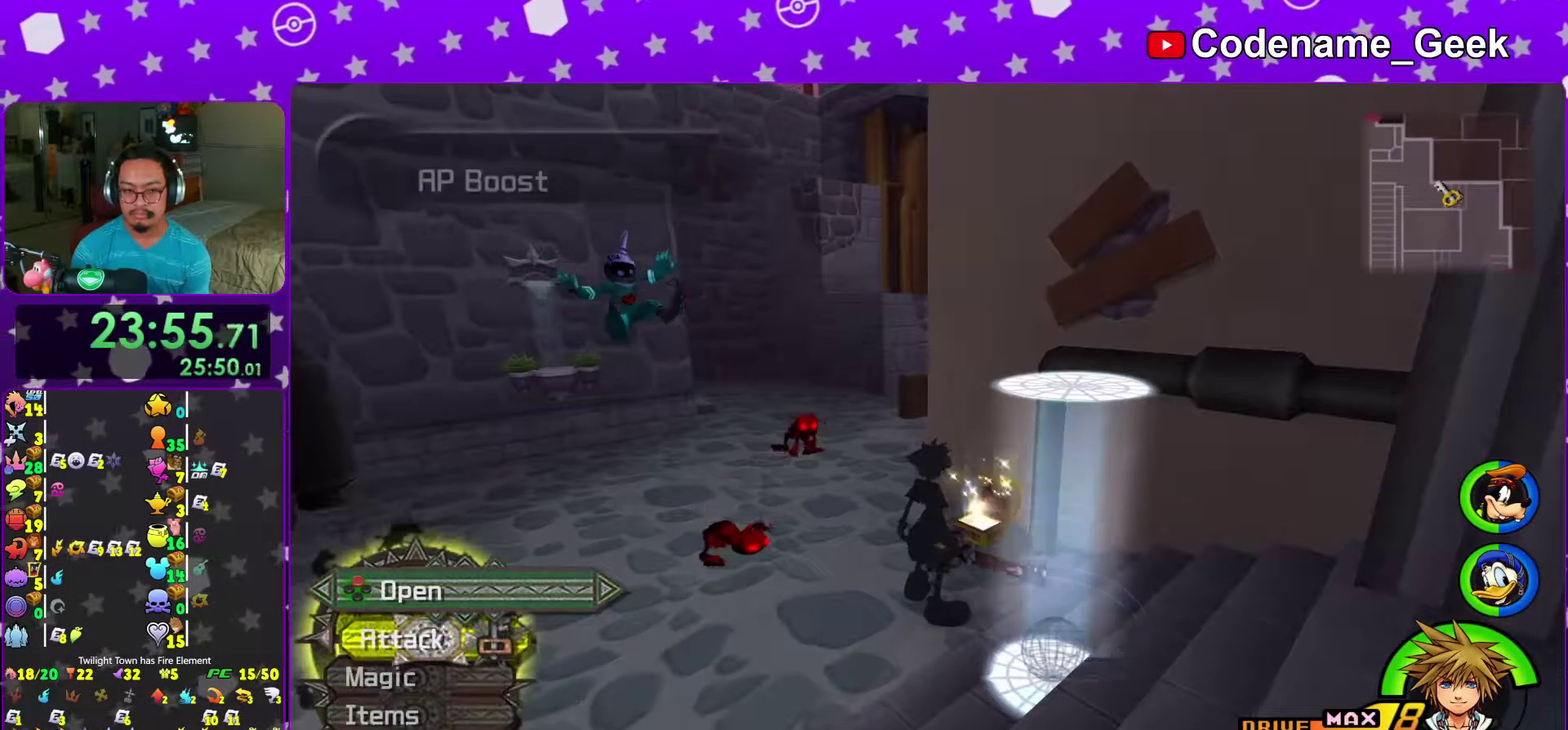
{"dt_ms": 700, "buttons": ["Y"], "left_stick": "up", "right_stick": "center", "events": [[67, "B", "down"], [367, "left_stick", "up"], [550, "B", "up"], [567, "Y", "down"]]}
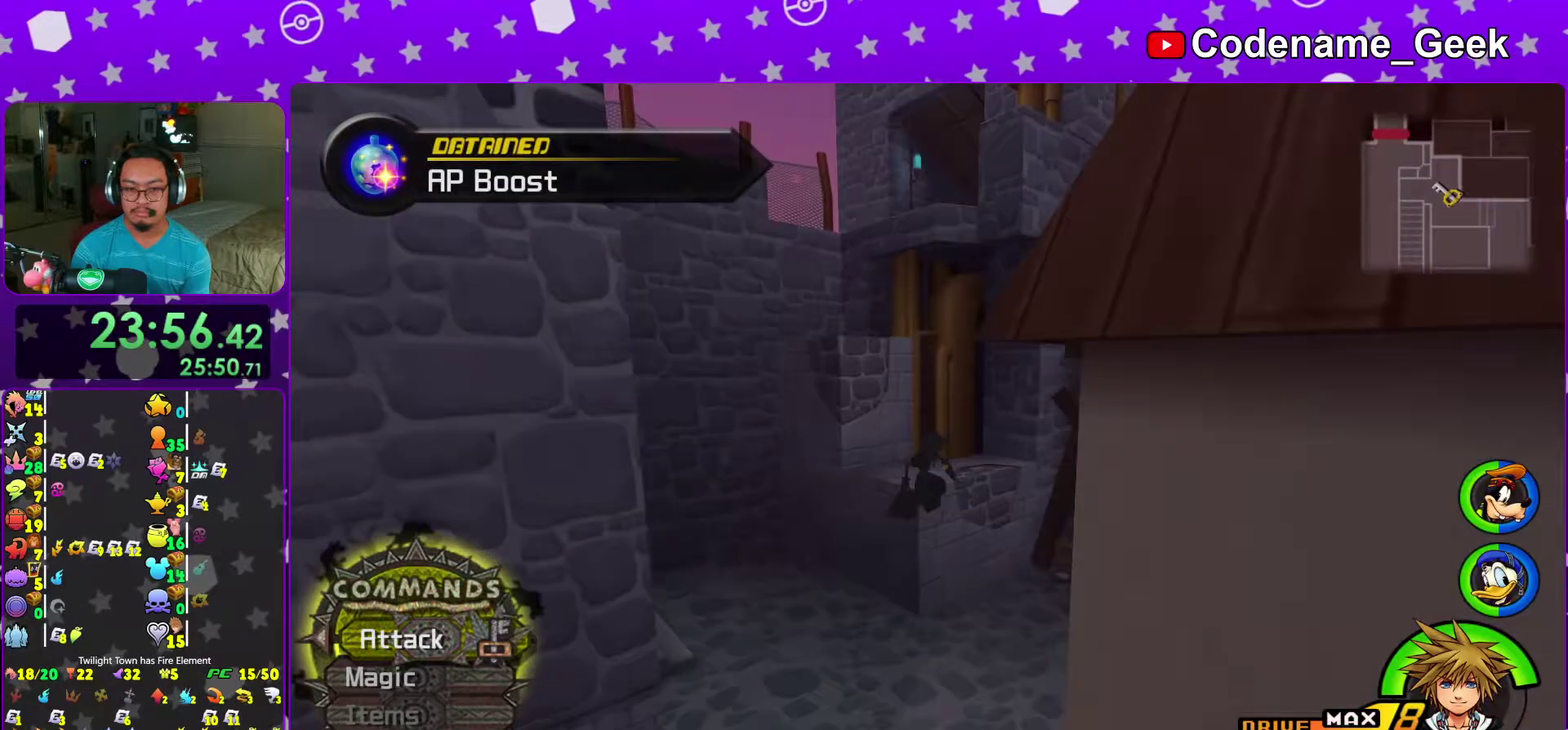
{"dt_ms": 300, "buttons": [], "left_stick": "up", "right_stick": "center", "events": [[150, "Y", "up"]]}
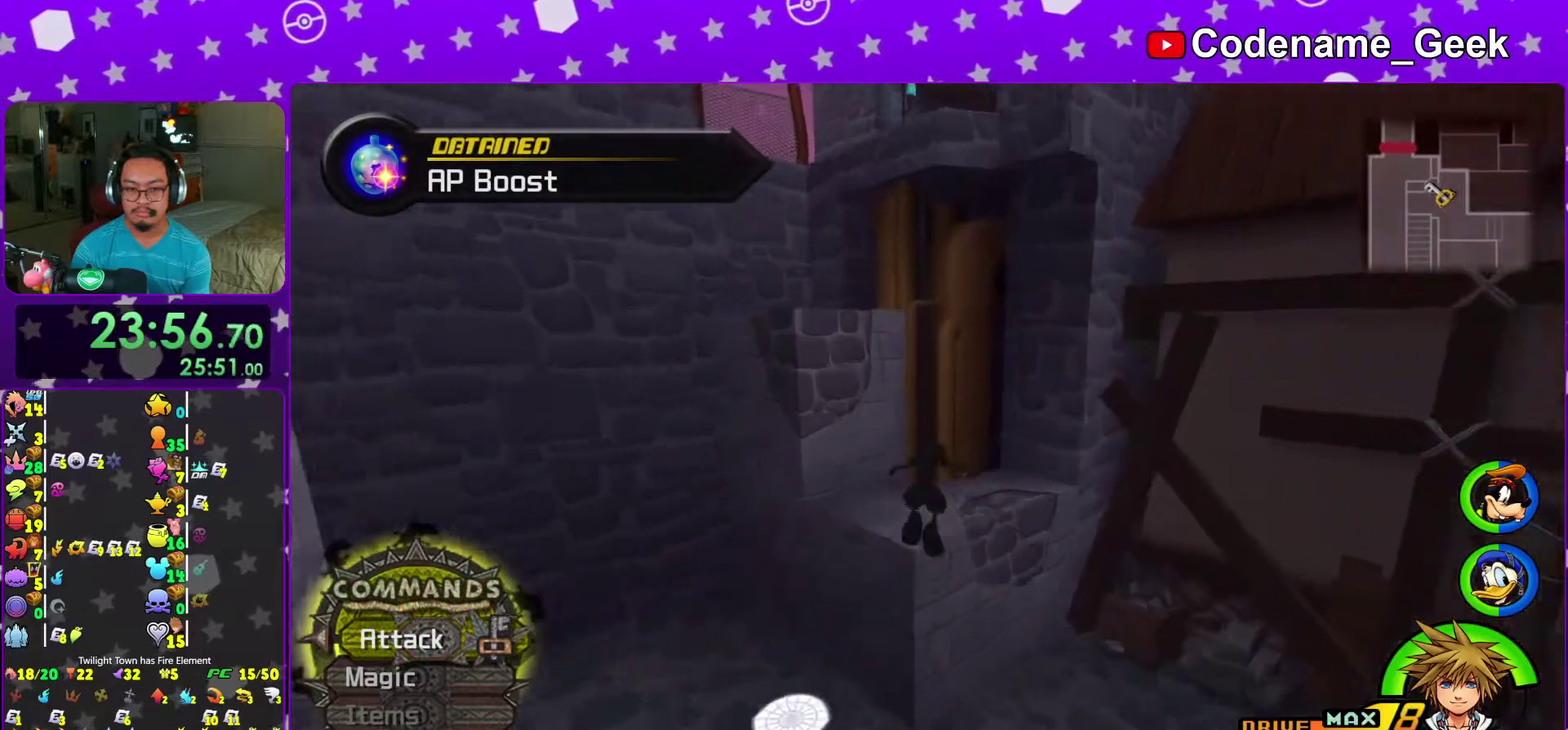
{"dt_ms": 600, "buttons": ["Y"], "left_stick": "up-left", "right_stick": "center", "events": [[67, "B", "down"], [117, "left_stick", "up-left"], [500, "B", "up"], [500, "Y", "down"]]}
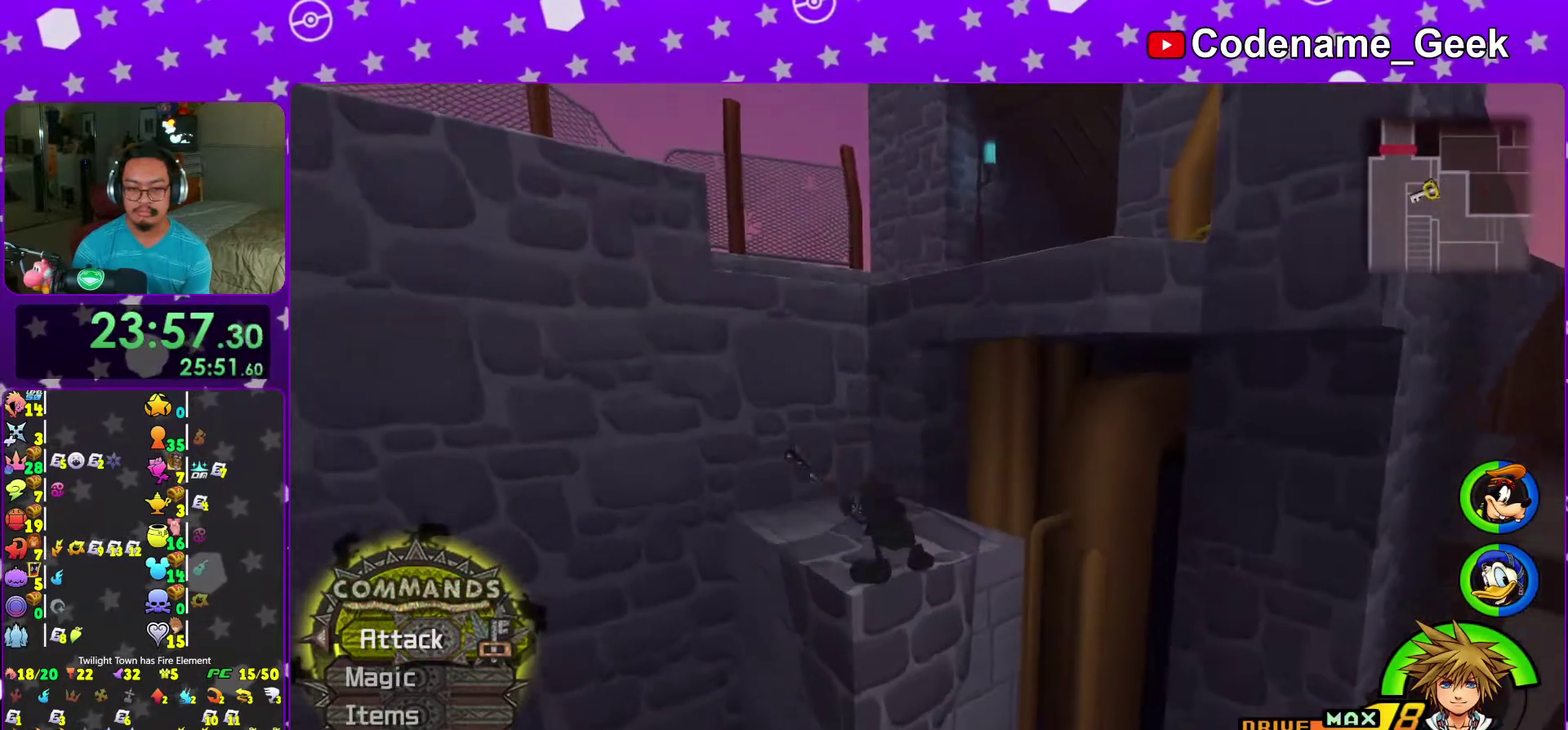
{"dt_ms": 400, "buttons": ["B"], "left_stick": "up-right", "right_stick": "center", "events": [[33, "Y", "up"], [50, "B", "down"], [83, "left_stick", "up"], [150, "left_stick", "up-right"]]}
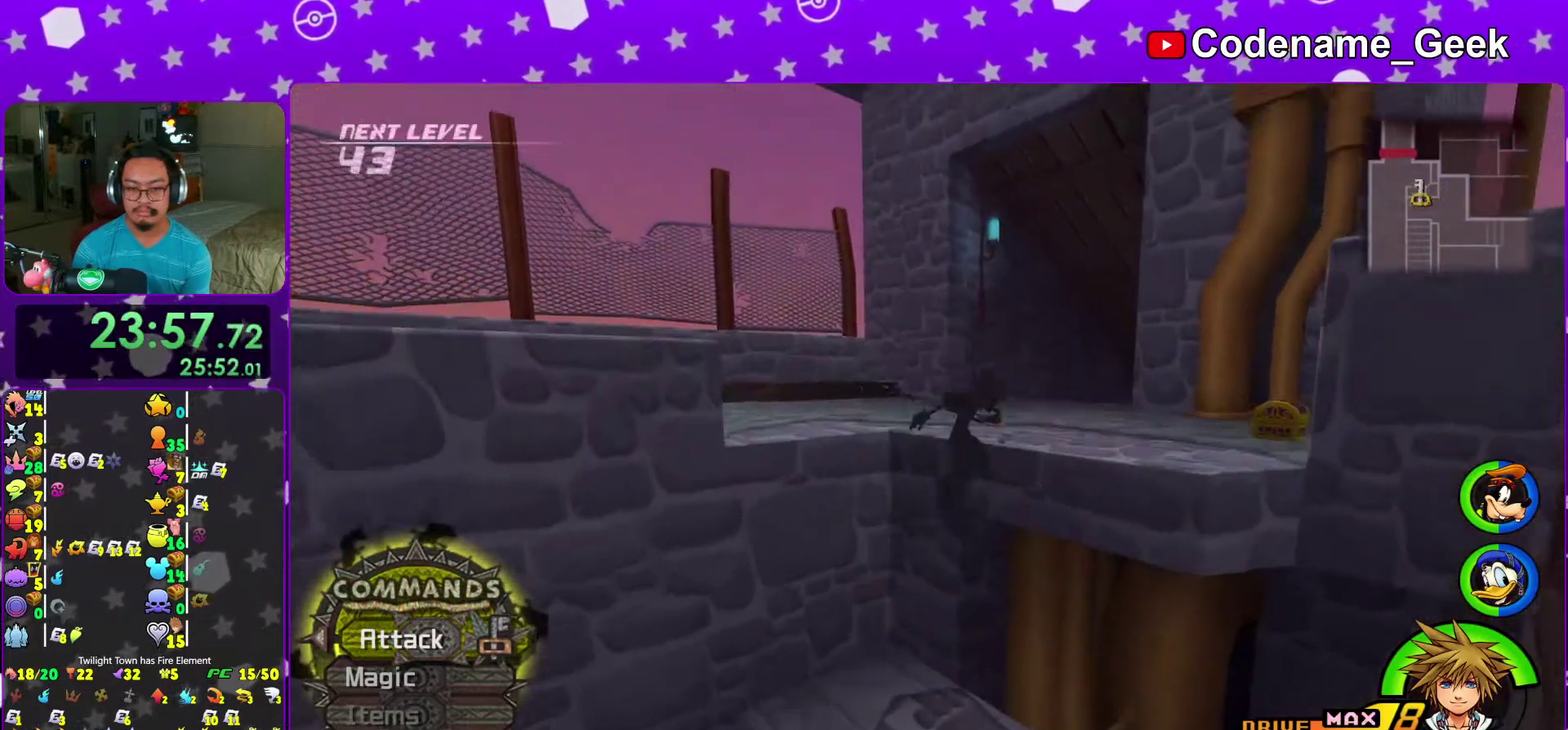
{"dt_ms": 600, "buttons": [], "left_stick": "up-right", "right_stick": "center", "events": [[50, "Y", "down"], [67, "B", "up"], [183, "right_stick", "down-right"], [200, "Y", "up"], [267, "right_stick", "right"], [567, "right_stick", "center"]]}
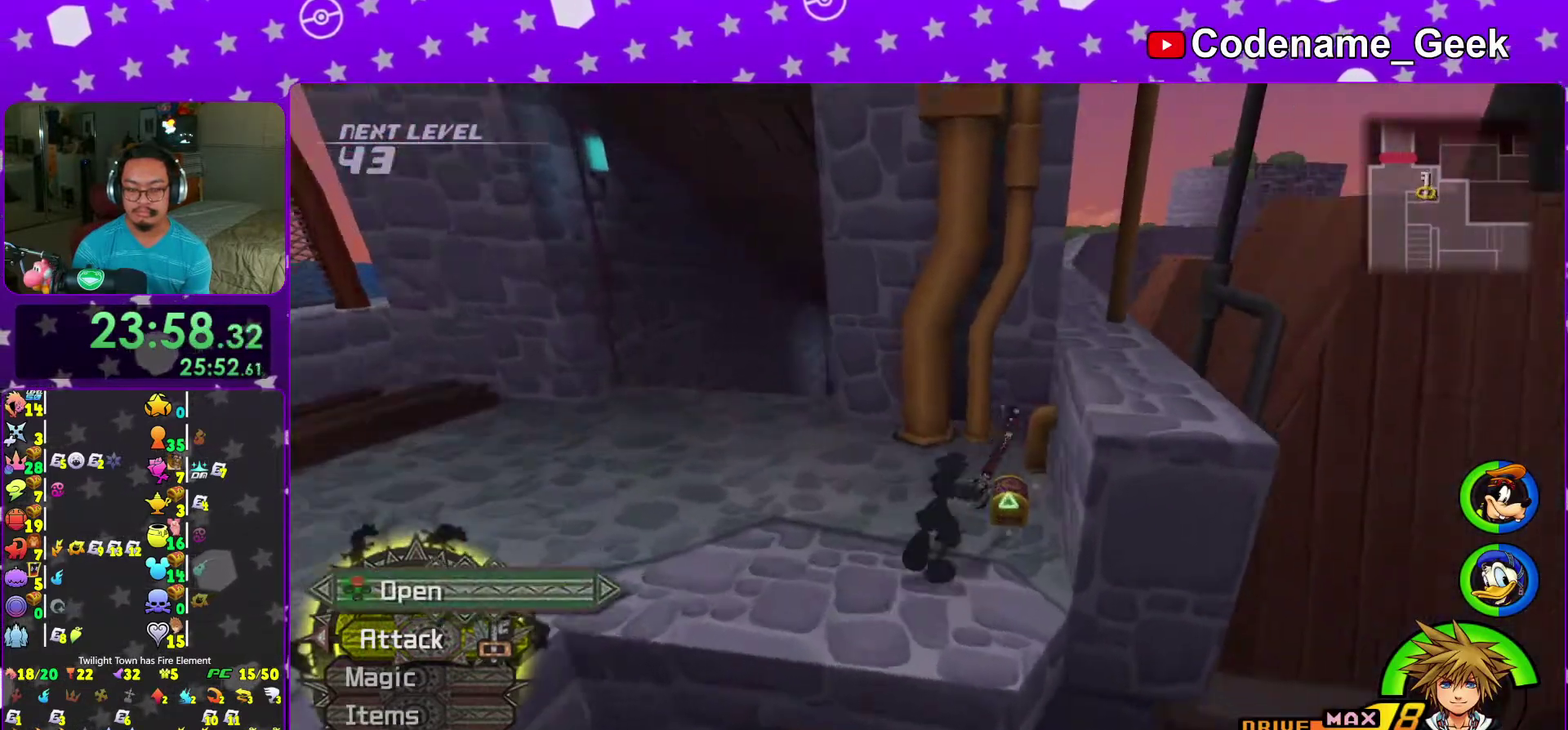
{"dt_ms": 400, "buttons": ["X"], "left_stick": "center", "right_stick": "center", "events": [[17, "X", "down"], [33, "left_stick", "up"], [150, "X", "up"], [200, "X", "down"], [217, "left_stick", "center"], [300, "X", "up"], [383, "X", "down"]]}
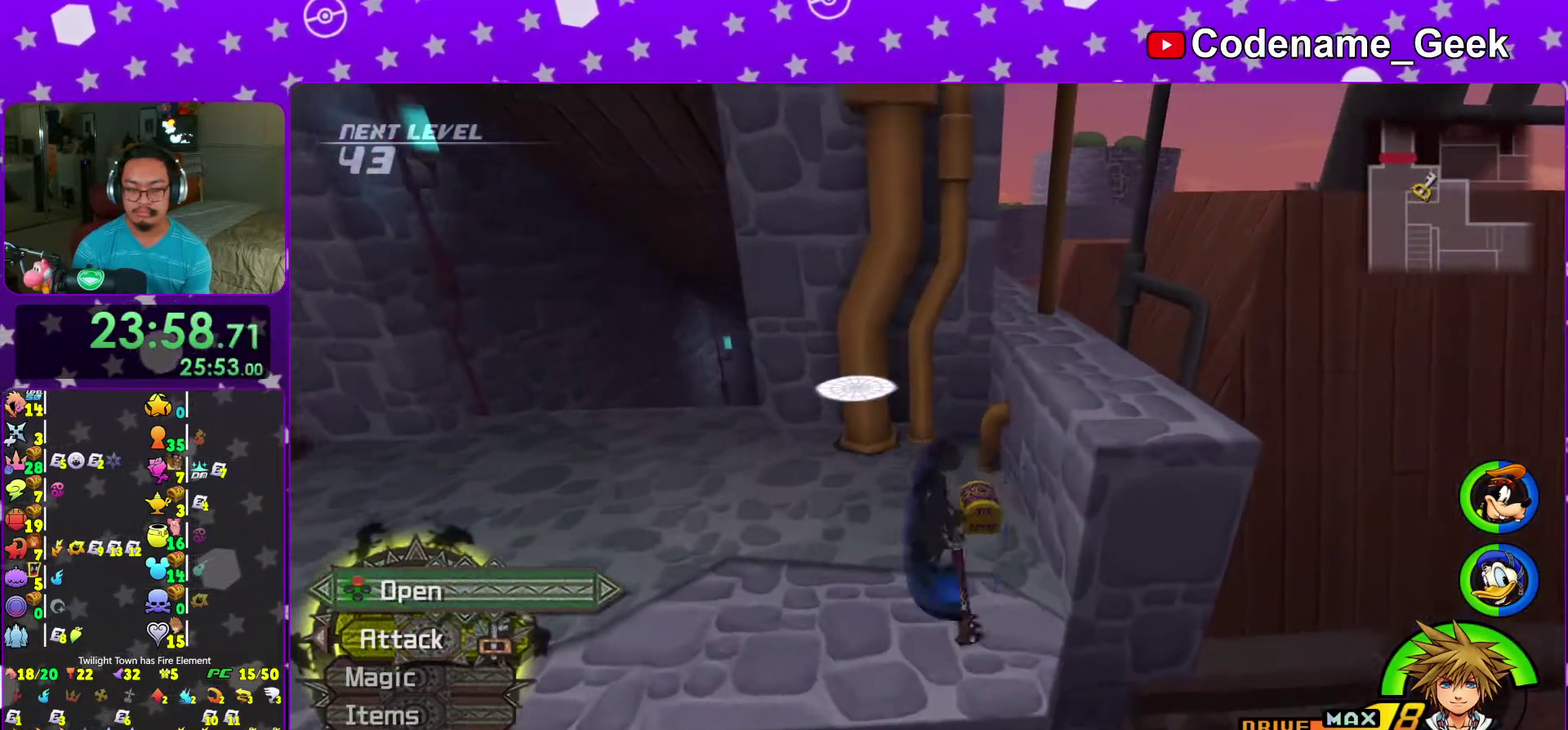
{"dt_ms": 600, "buttons": [], "left_stick": "left", "right_stick": "center", "events": [[50, "X", "up"], [67, "right_stick", "up"], [117, "right_stick", "center"], [300, "A", "down"], [350, "A", "up"], [350, "left_stick", "up"], [400, "left_stick", "center"], [567, "left_stick", "left"]]}
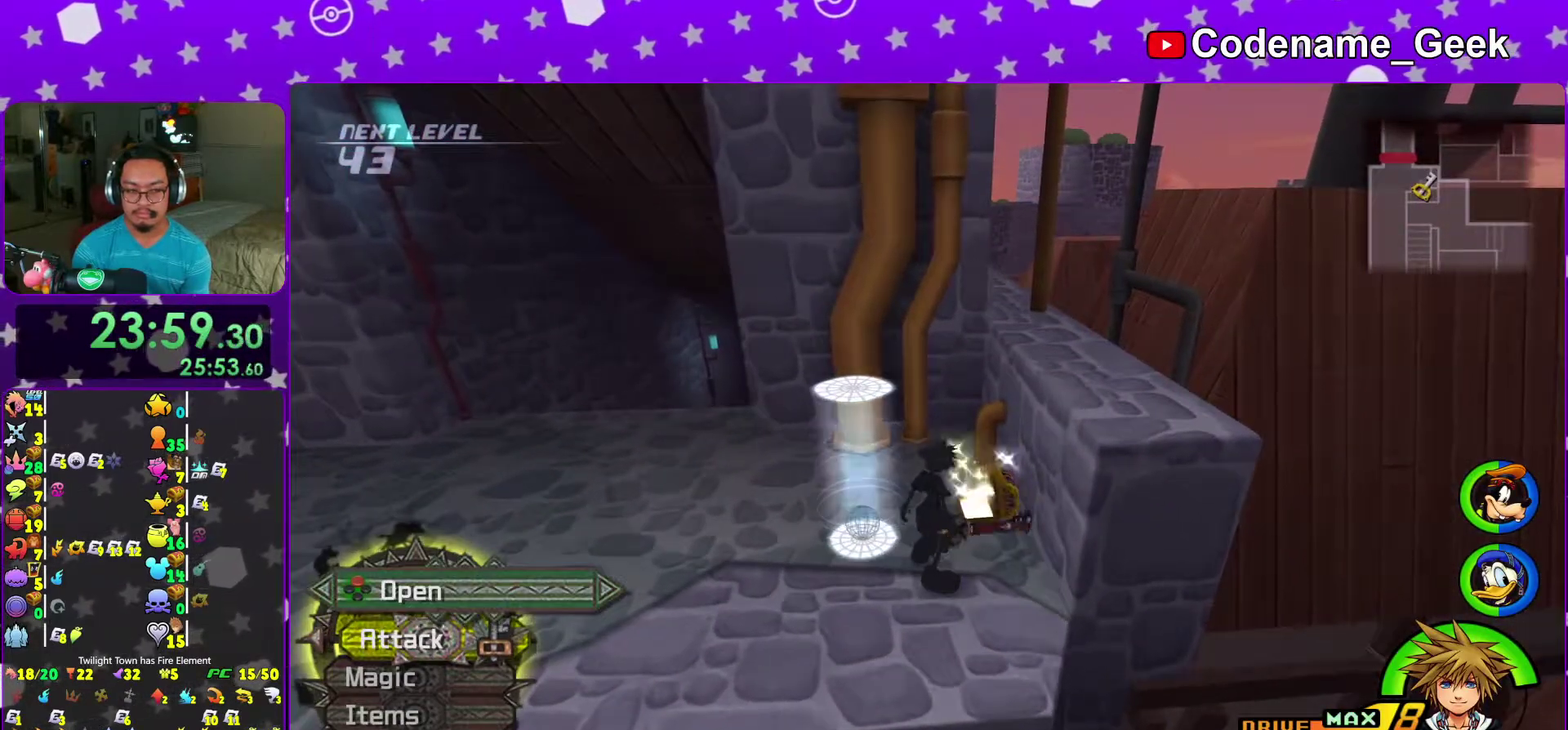
{"dt_ms": 400, "buttons": ["B"], "left_stick": "up-left", "right_stick": "center", "events": [[83, "left_stick", "up-left"], [167, "B", "down"], [267, "B", "up"], [317, "B", "down"]]}
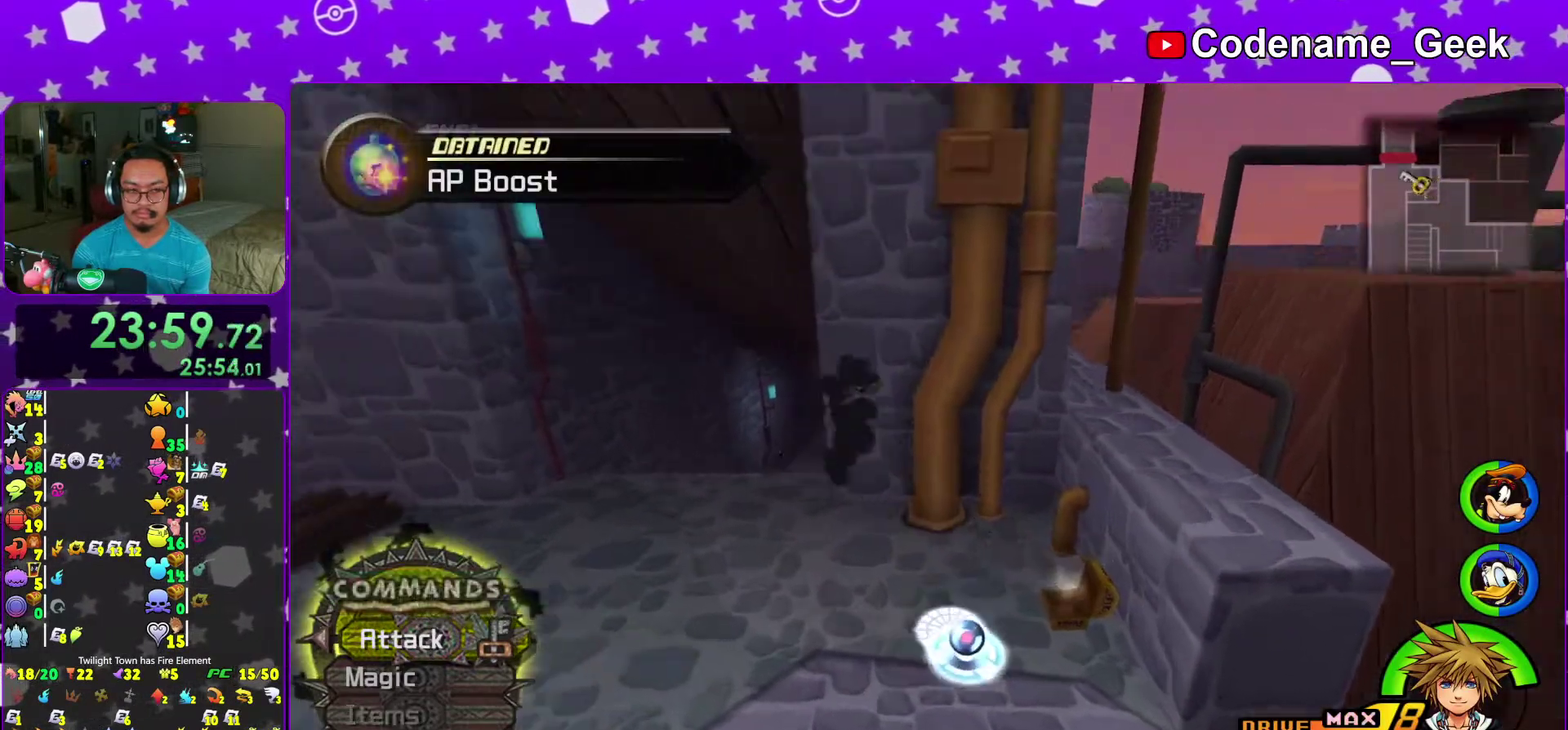
{"dt_ms": 500, "buttons": ["Y"], "left_stick": "up", "right_stick": "center", "events": [[17, "Y", "down"], [33, "B", "up"], [183, "left_stick", "up"]]}
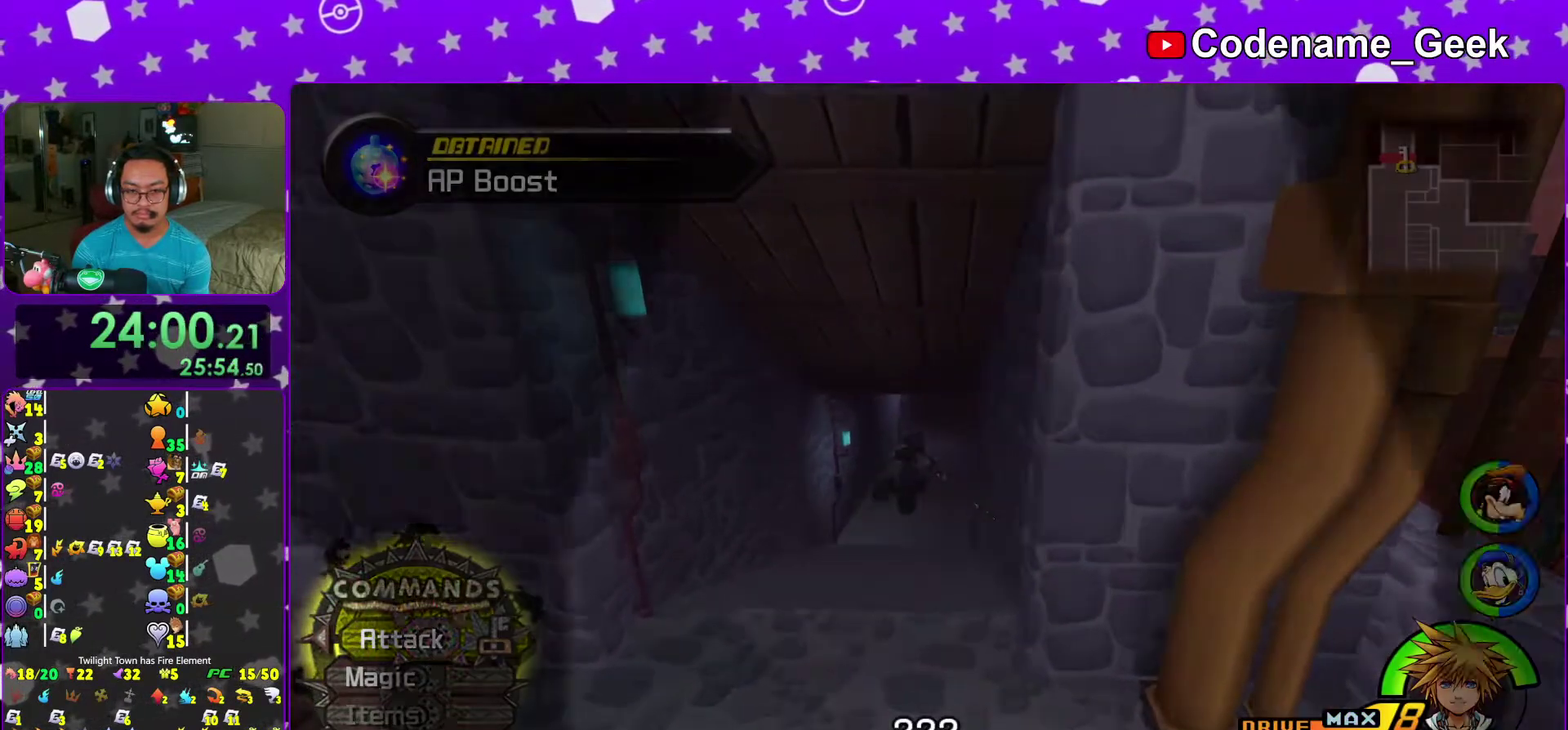
{"dt_ms": 500, "buttons": ["B"], "left_stick": "center", "right_stick": "center", "events": [[133, "B", "down"], [167, "Y", "up"], [233, "B", "up"], [317, "B", "down"], [383, "B", "up"], [450, "B", "down"], [483, "left_stick", "center"]]}
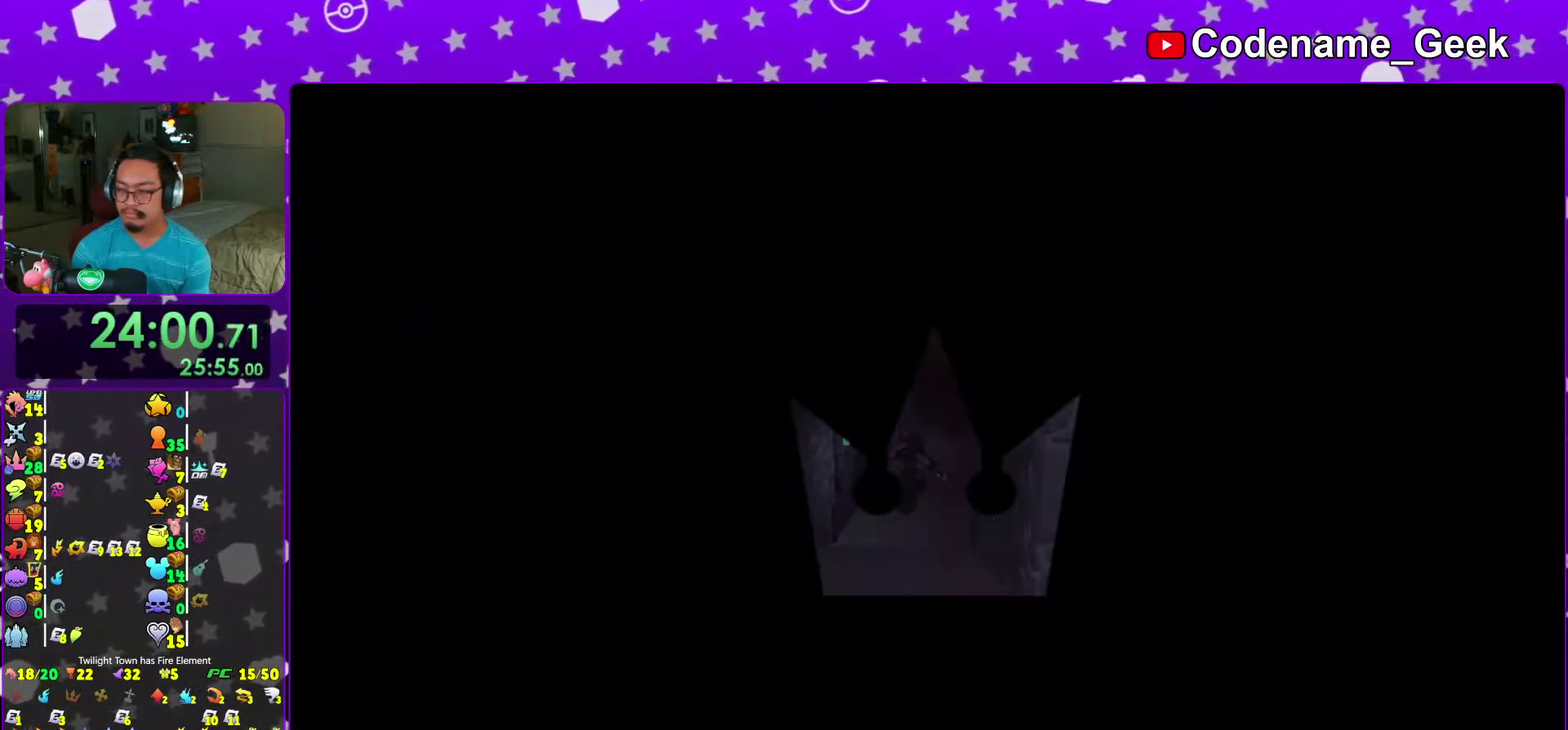
{"dt_ms": 500, "buttons": ["B"], "left_stick": "center", "right_stick": "center", "events": [[50, "B", "up"], [117, "B", "down"], [217, "B", "up"], [317, "B", "down"], [400, "B", "up"], [467, "B", "down"]]}
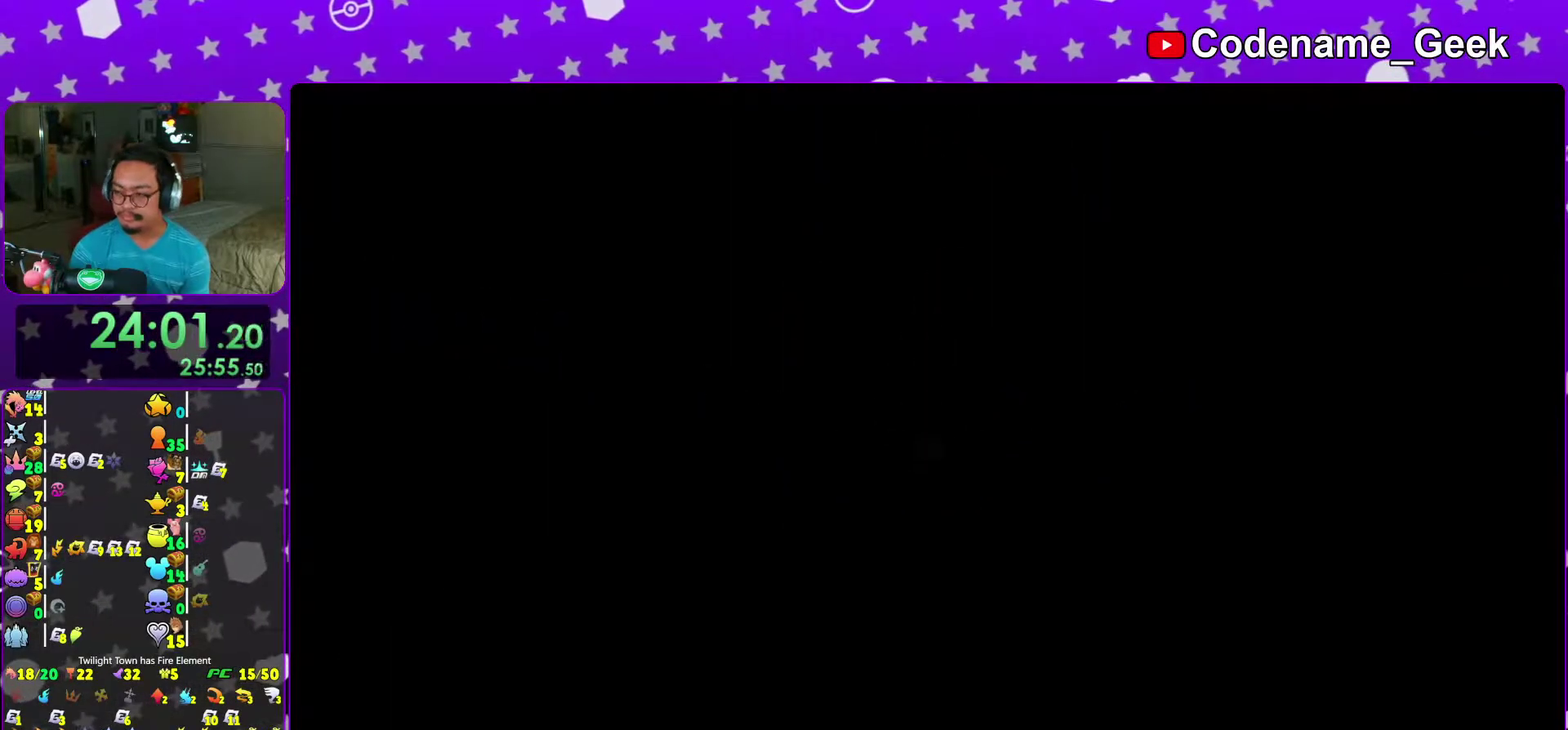
{"dt_ms": 500, "buttons": ["B"], "left_stick": "center", "right_stick": "center"}
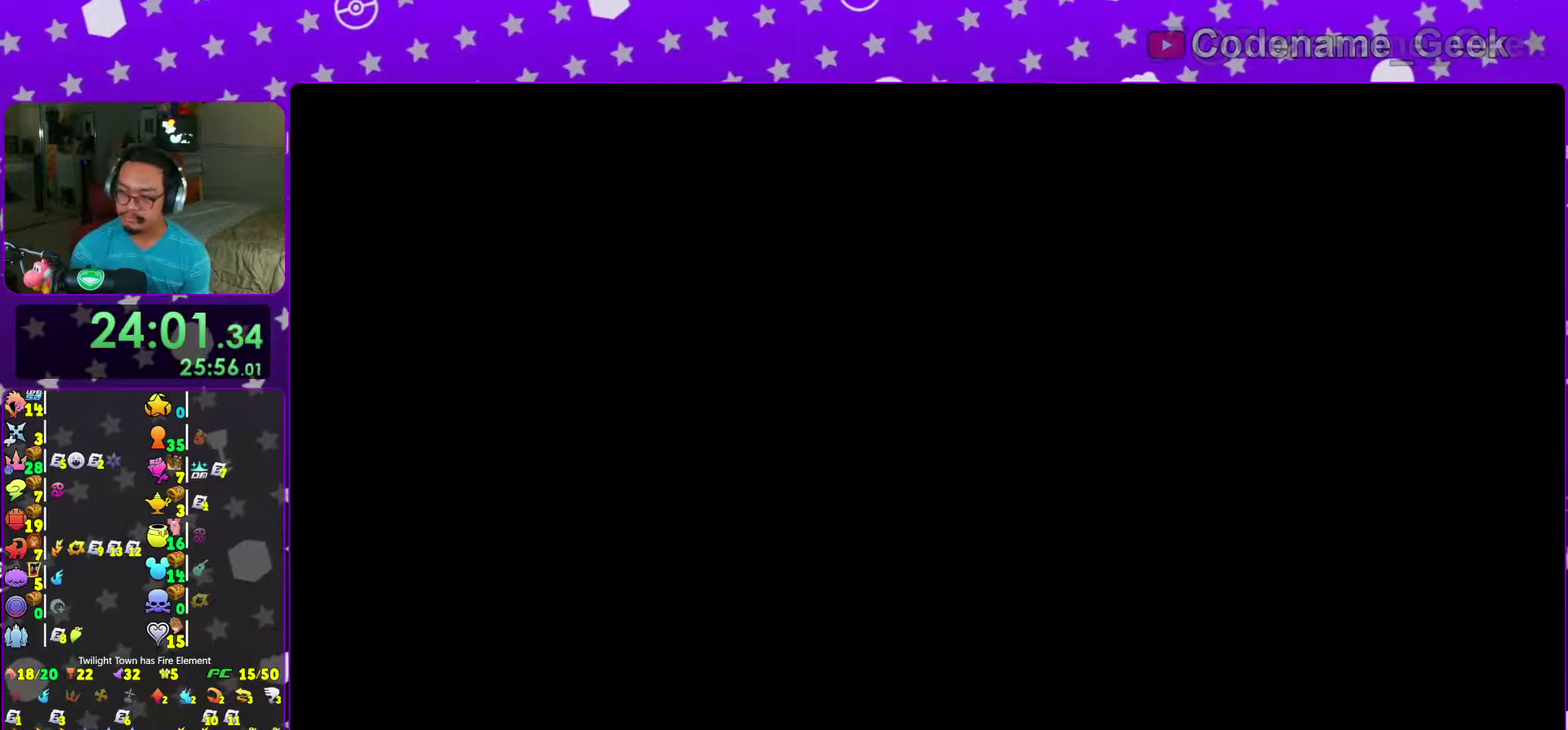
{"dt_ms": 600, "buttons": [], "left_stick": "center", "right_stick": "center"}
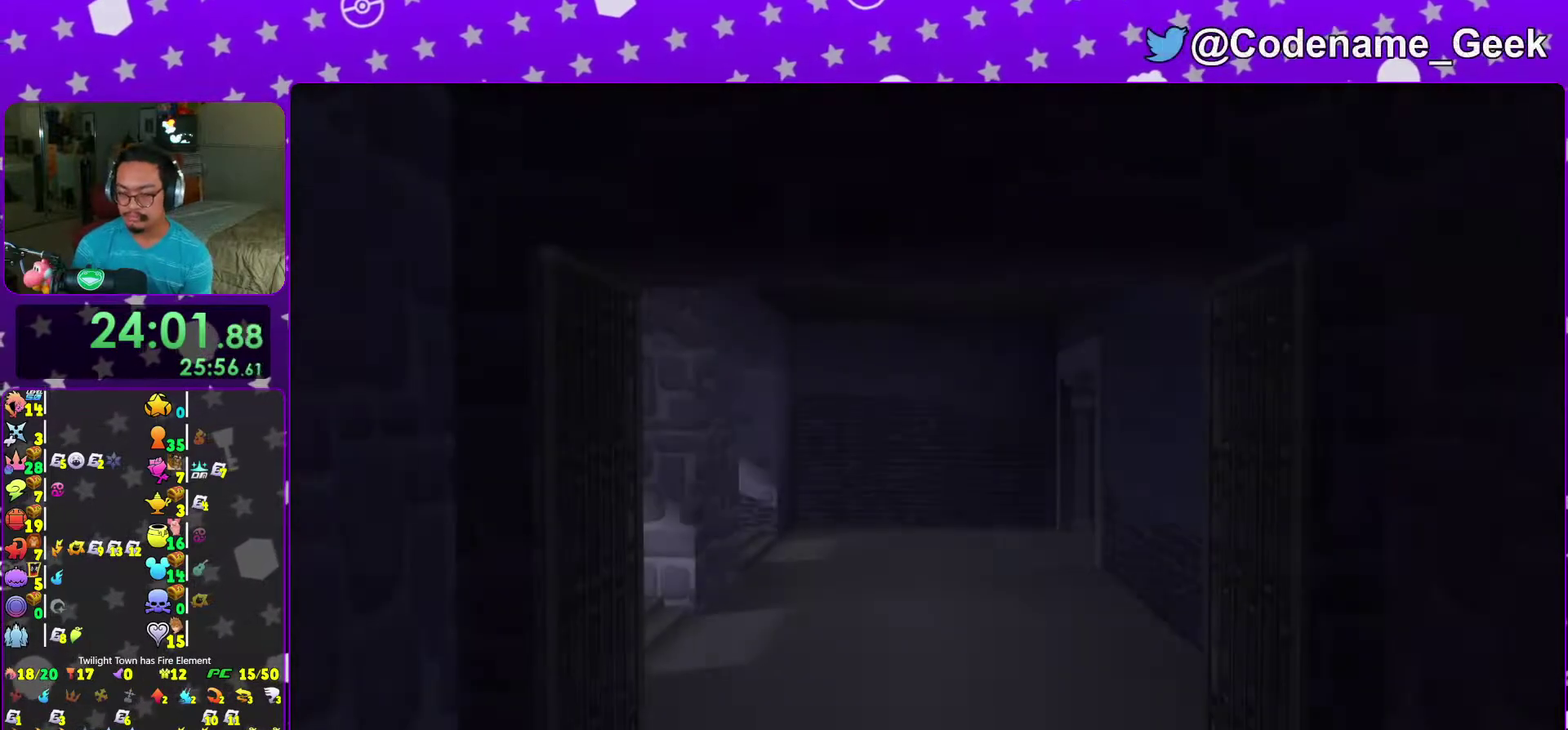
{"dt_ms": 400, "buttons": [], "left_stick": "center", "right_stick": "center"}
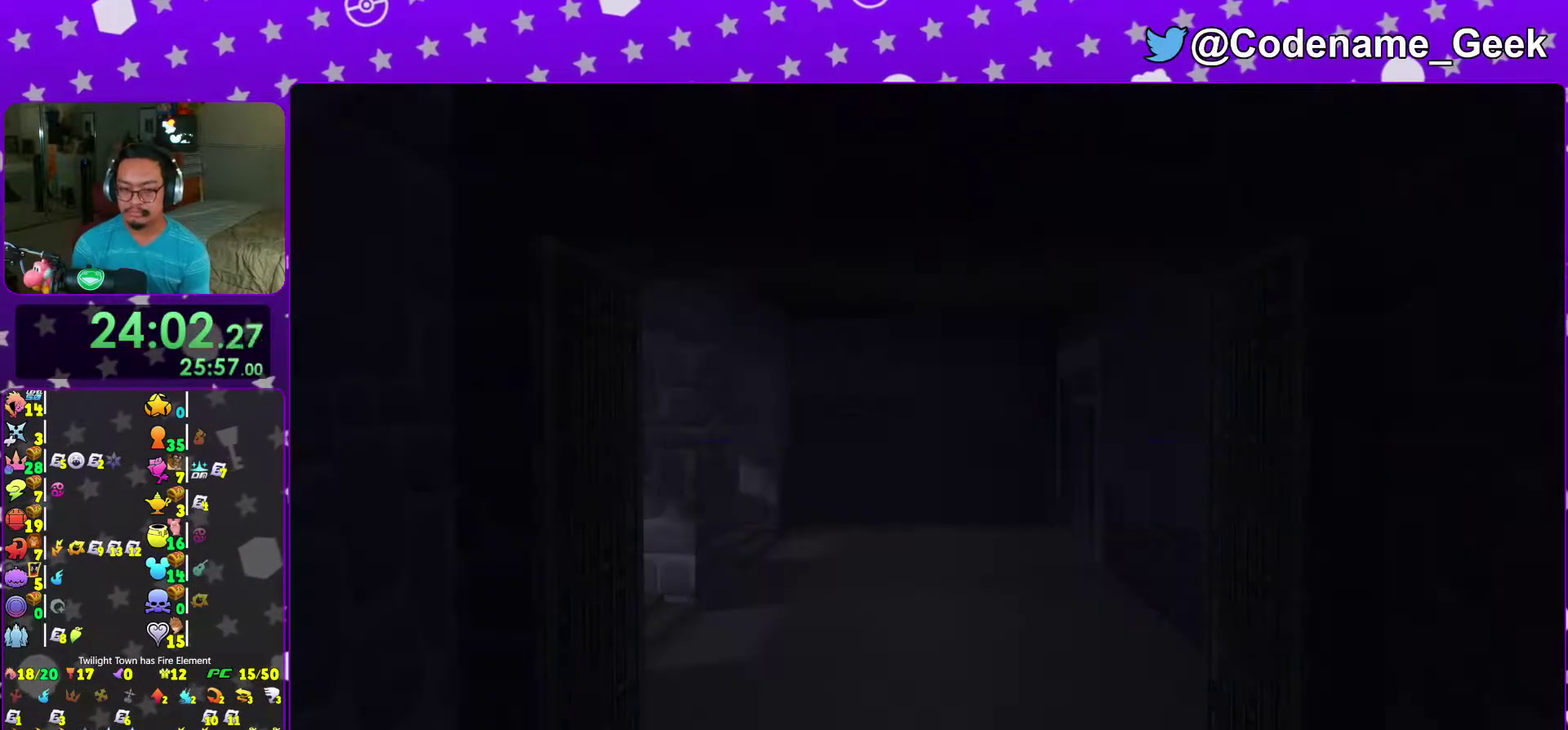
{"dt_ms": 600, "buttons": ["B"], "left_stick": "center", "right_stick": "center"}
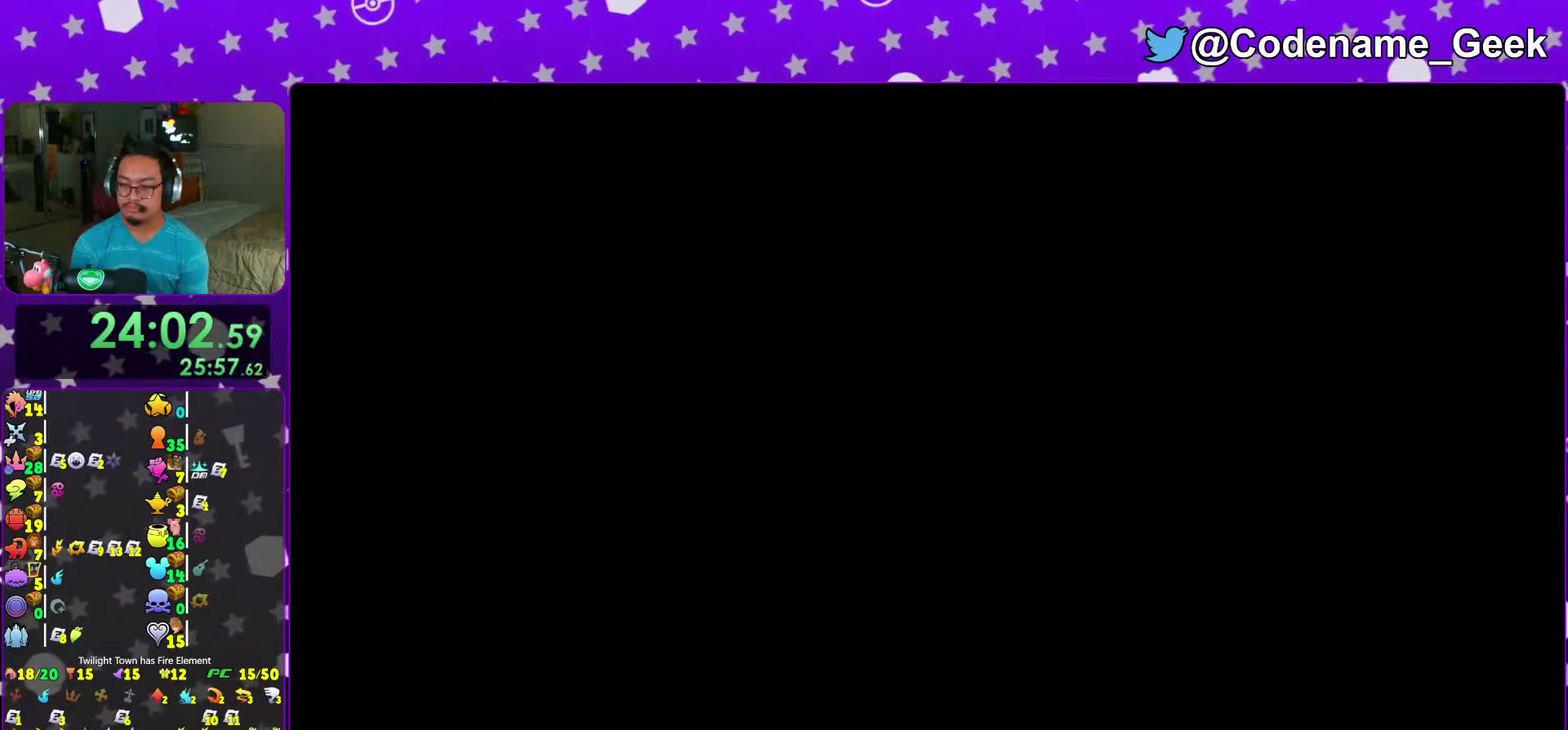
{"dt_ms": 400, "buttons": ["B"], "left_stick": "center", "right_stick": "center", "events": [[50, "A", "down"], [50, "B", "up"], [100, "A", "up"], [100, "B", "down"], [183, "A", "down"], [183, "B", "up"], [233, "A", "up"], [233, "B", "down"], [283, "B", "up"], [317, "A", "down"], [383, "A", "up"], [383, "B", "down"]]}
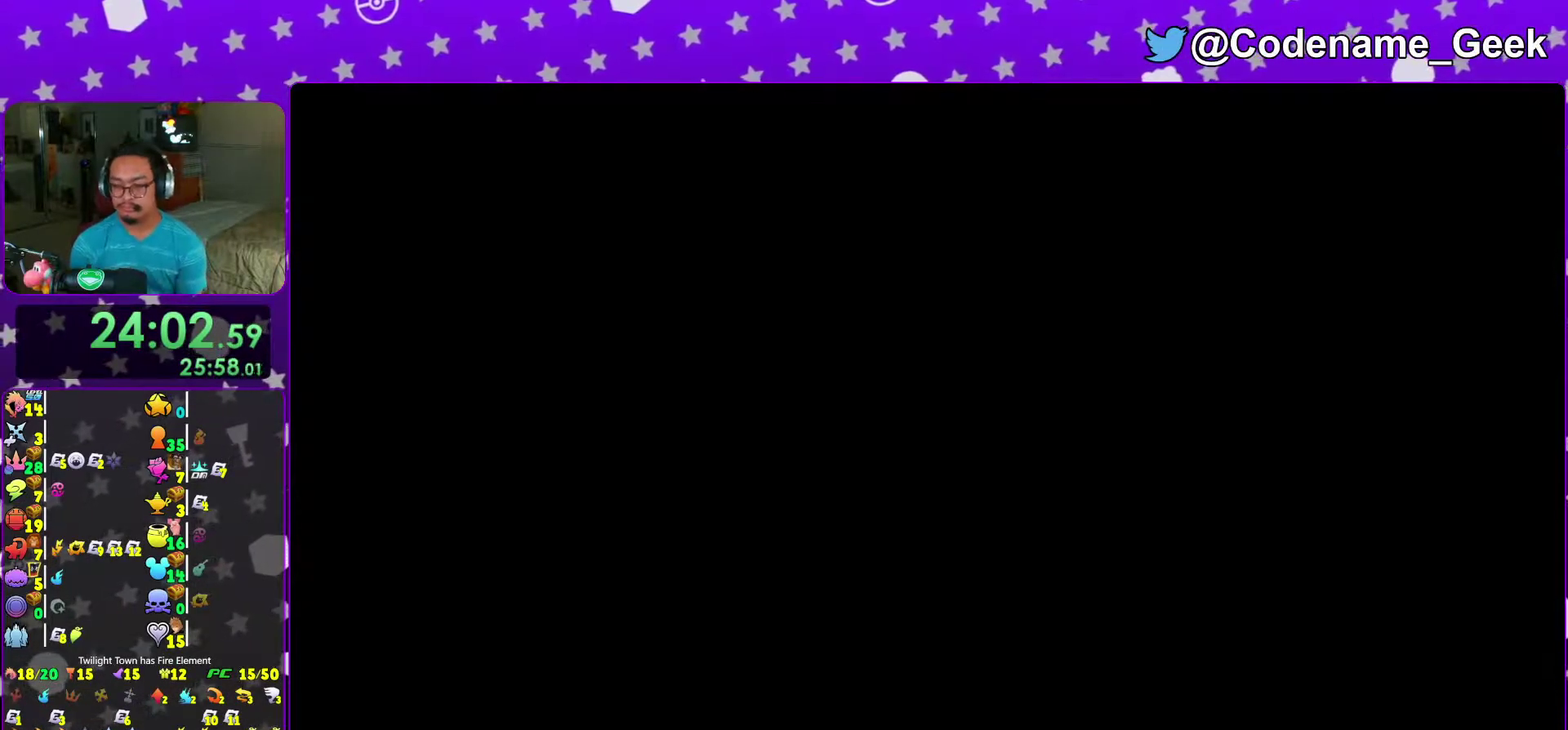
{"dt_ms": 500, "buttons": ["B"], "left_stick": "center", "right_stick": "center", "events": [[33, "A", "down"], [33, "B", "up"], [83, "left_stick", "down"], [117, "A", "up"], [117, "B", "down"], [167, "B", "up"], [200, "A", "down"], [250, "A", "up"], [383, "B", "down"], [400, "left_stick", "center"], [450, "B", "up"], [500, "B", "down"]]}
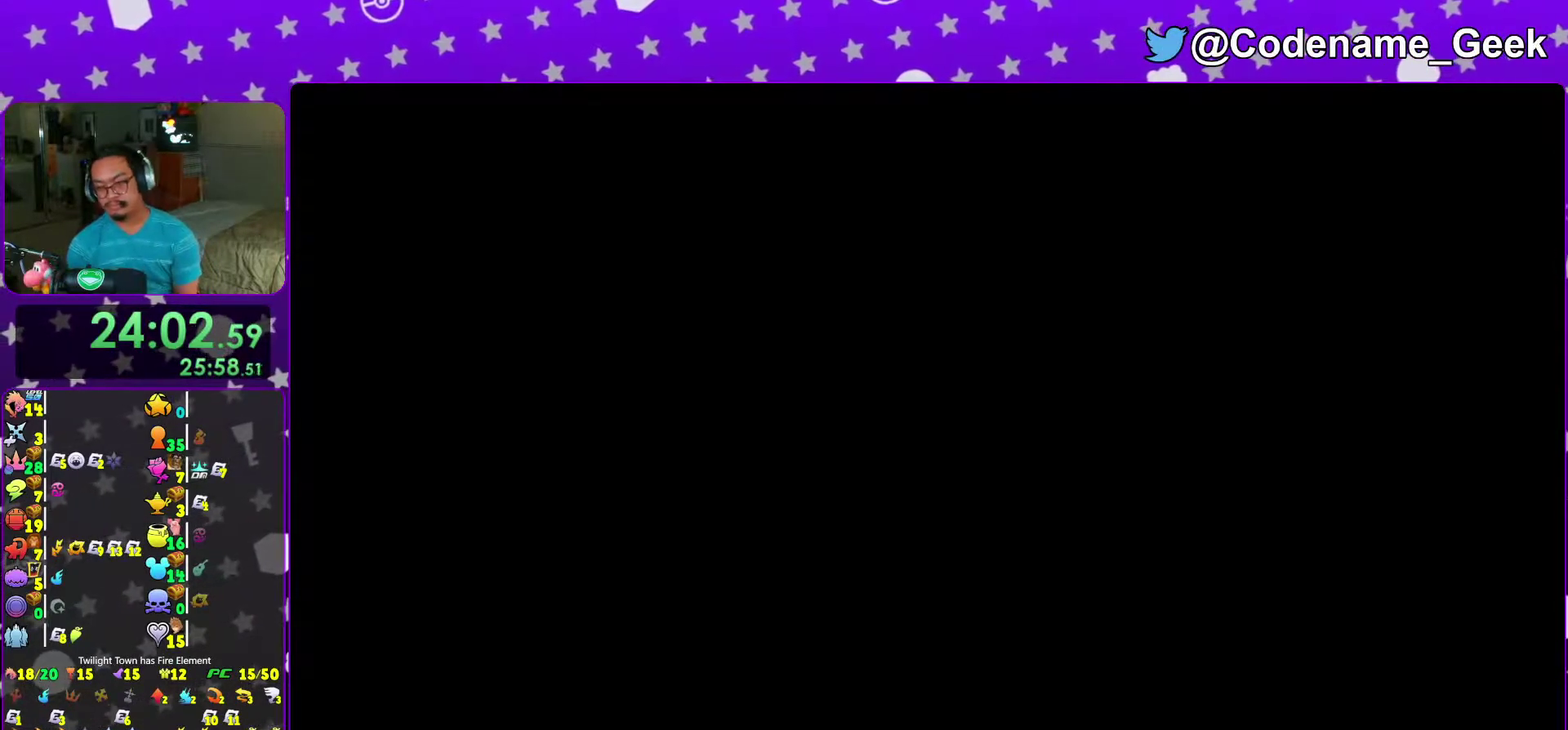
{"dt_ms": 300, "buttons": [], "left_stick": "center", "right_stick": "center", "events": [[83, "B", "up"], [117, "A", "down"], [150, "B", "down"], [183, "A", "up"], [233, "A", "down"], [233, "B", "up"], [300, "A", "up"]]}
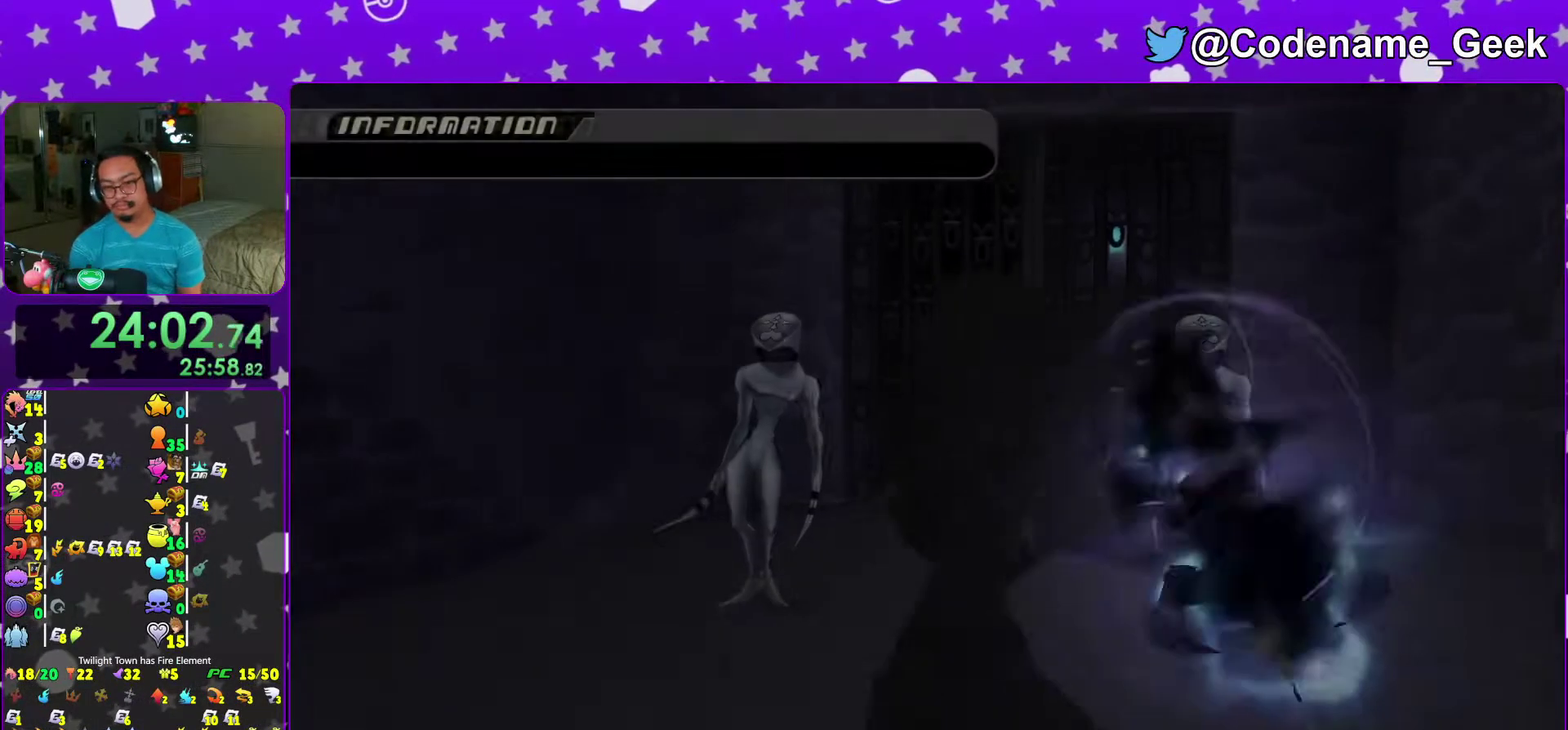
{"dt_ms": 900, "buttons": ["B"], "left_stick": "center", "right_stick": "center", "events": [[83, "A", "down"], [150, "A", "up"], [200, "A", "down"], [267, "A", "up"], [683, "B", "down"], [783, "B", "up"], [817, "A", "down"], [833, "B", "down"], [867, "A", "up"]]}
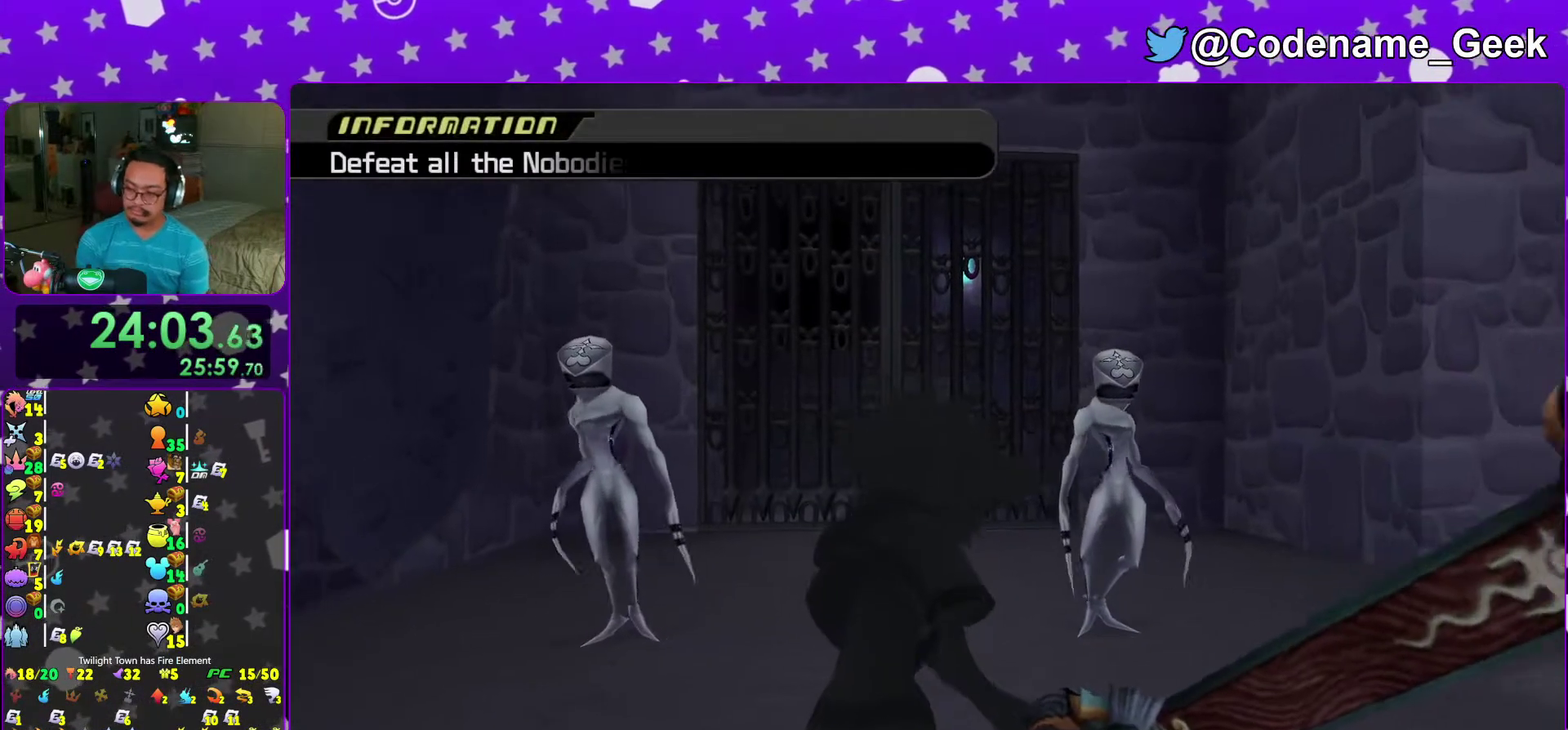
{"dt_ms": 300, "buttons": ["B"], "left_stick": "center", "right_stick": "center", "events": [[33, "B", "up"], [117, "B", "down"], [183, "B", "up"], [233, "B", "down"]]}
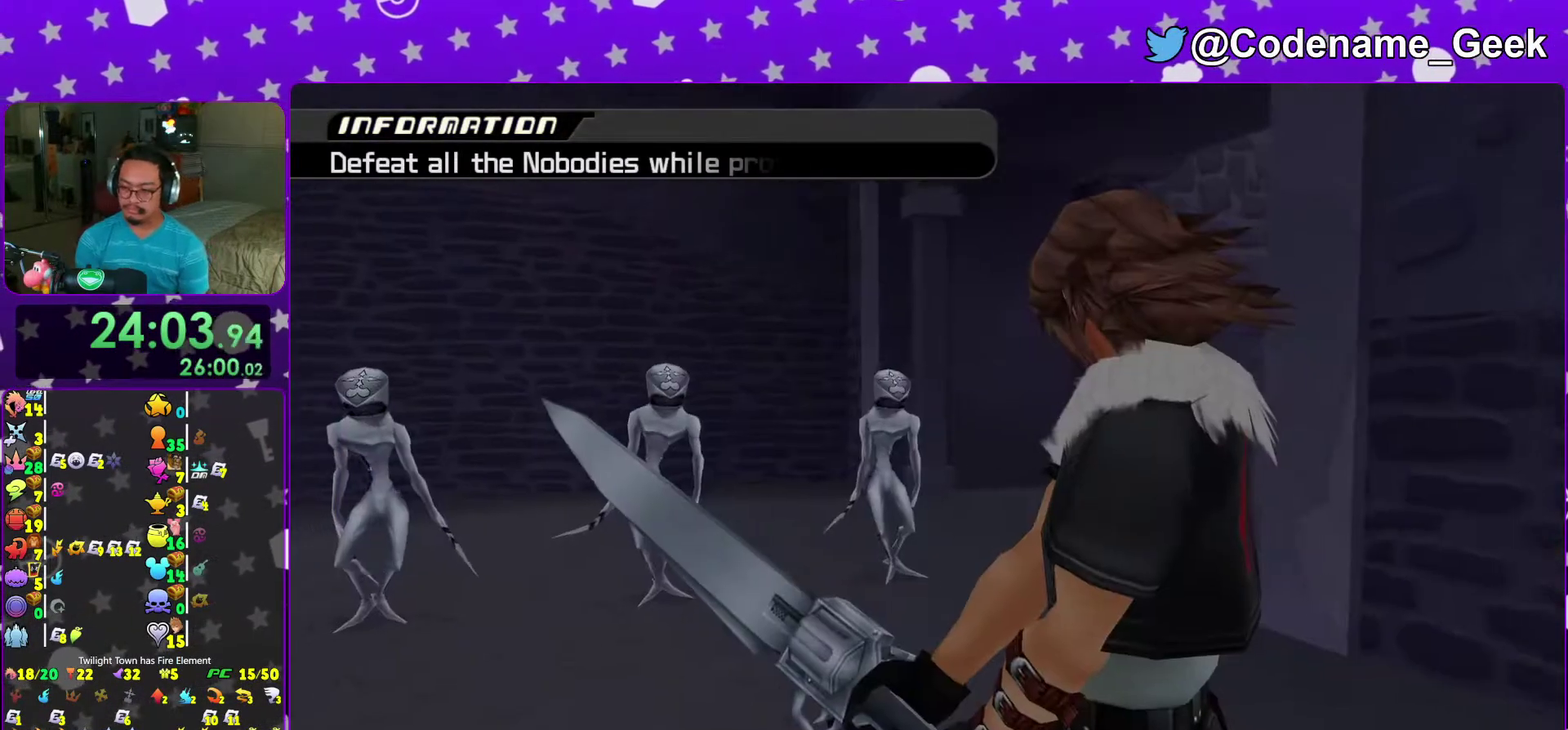
{"dt_ms": 700, "buttons": [], "left_stick": "center", "right_stick": "center", "events": [[33, "B", "up"], [117, "B", "down"], [200, "B", "up"], [417, "B", "down"], [483, "B", "up"]]}
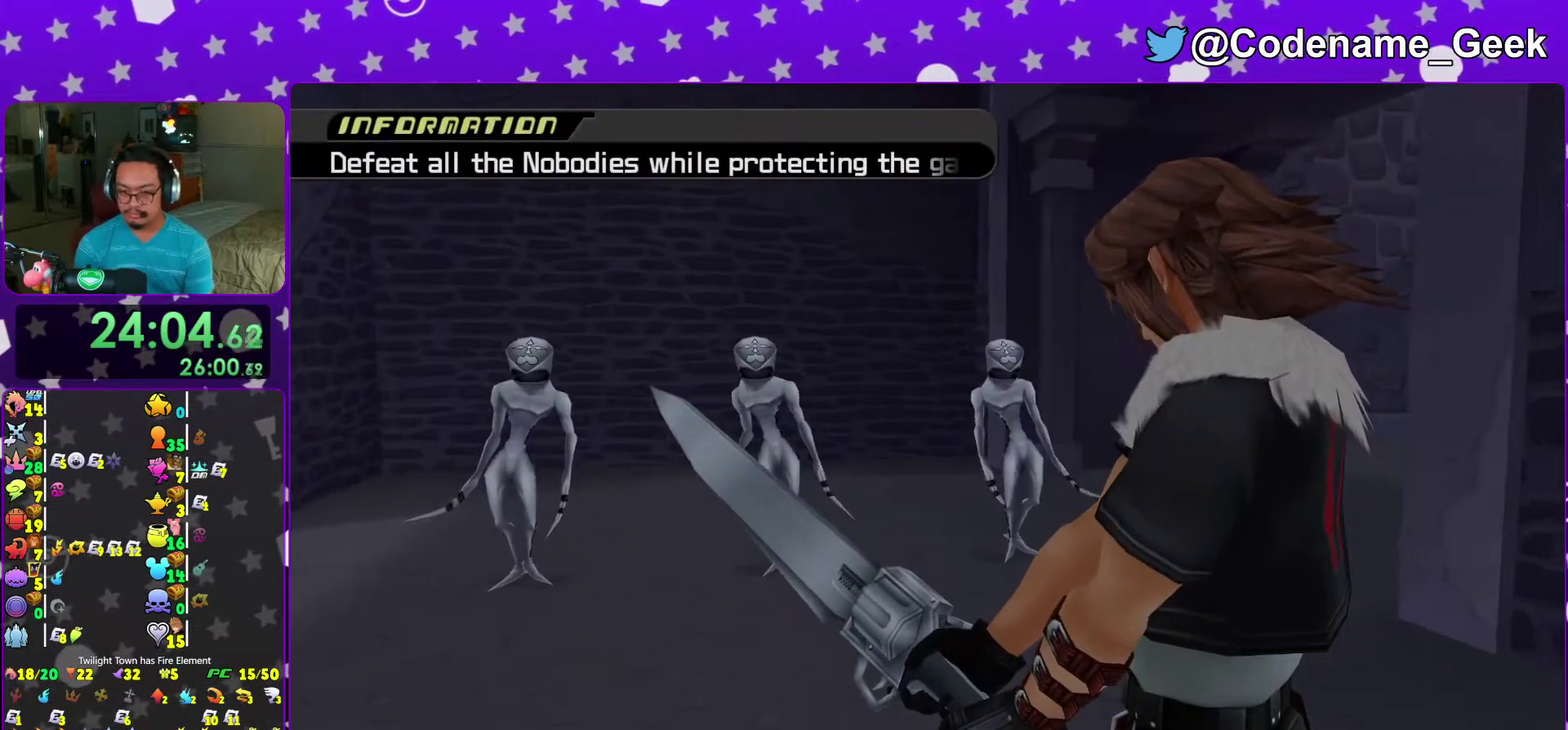
{"dt_ms": 300, "buttons": ["A"], "left_stick": "center", "right_stick": "center", "events": [[33, "A", "down"], [100, "left_stick", "down-left"], [267, "left_stick", "center"]]}
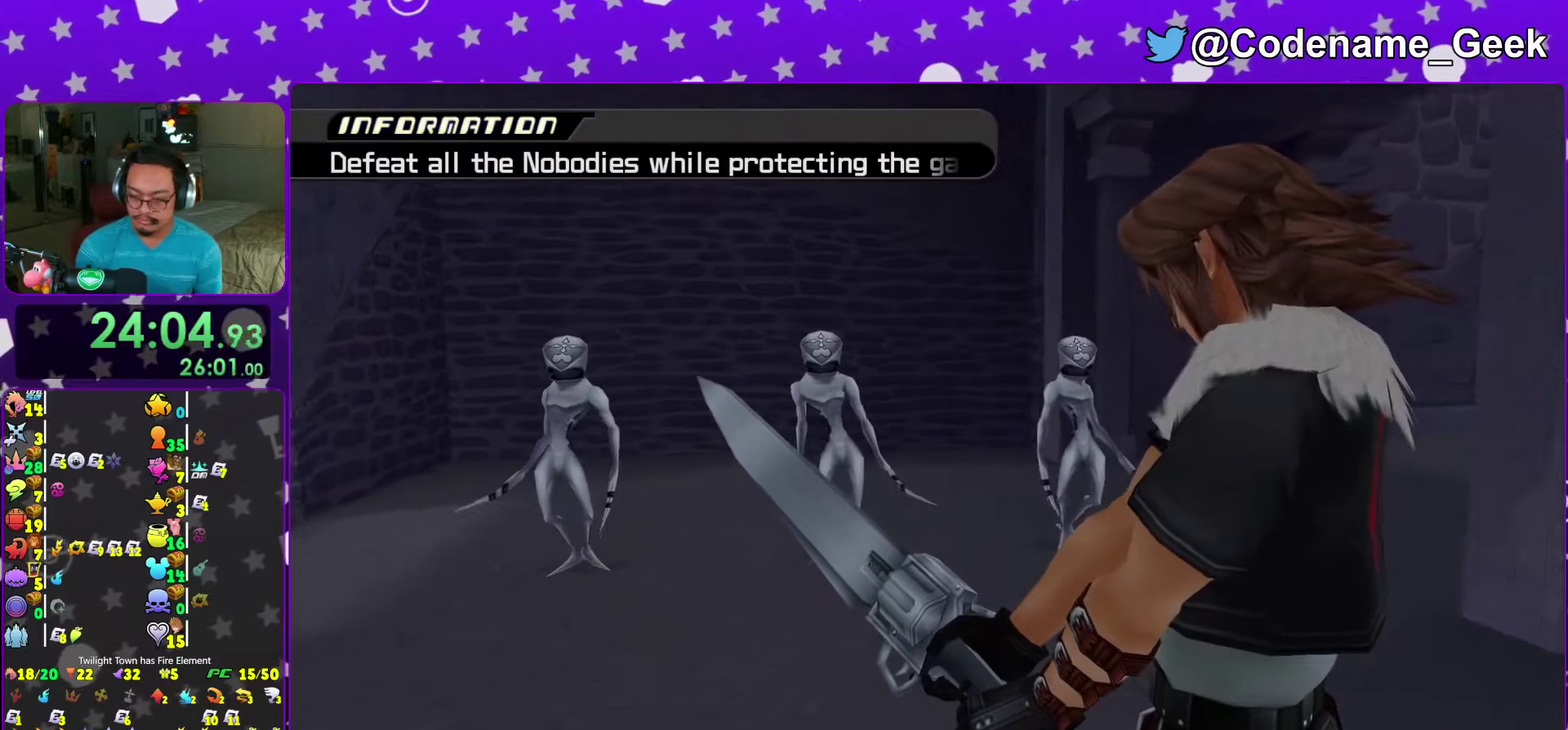
{"dt_ms": 500, "buttons": [], "left_stick": "center", "right_stick": "center", "events": [[67, "A", "up"]]}
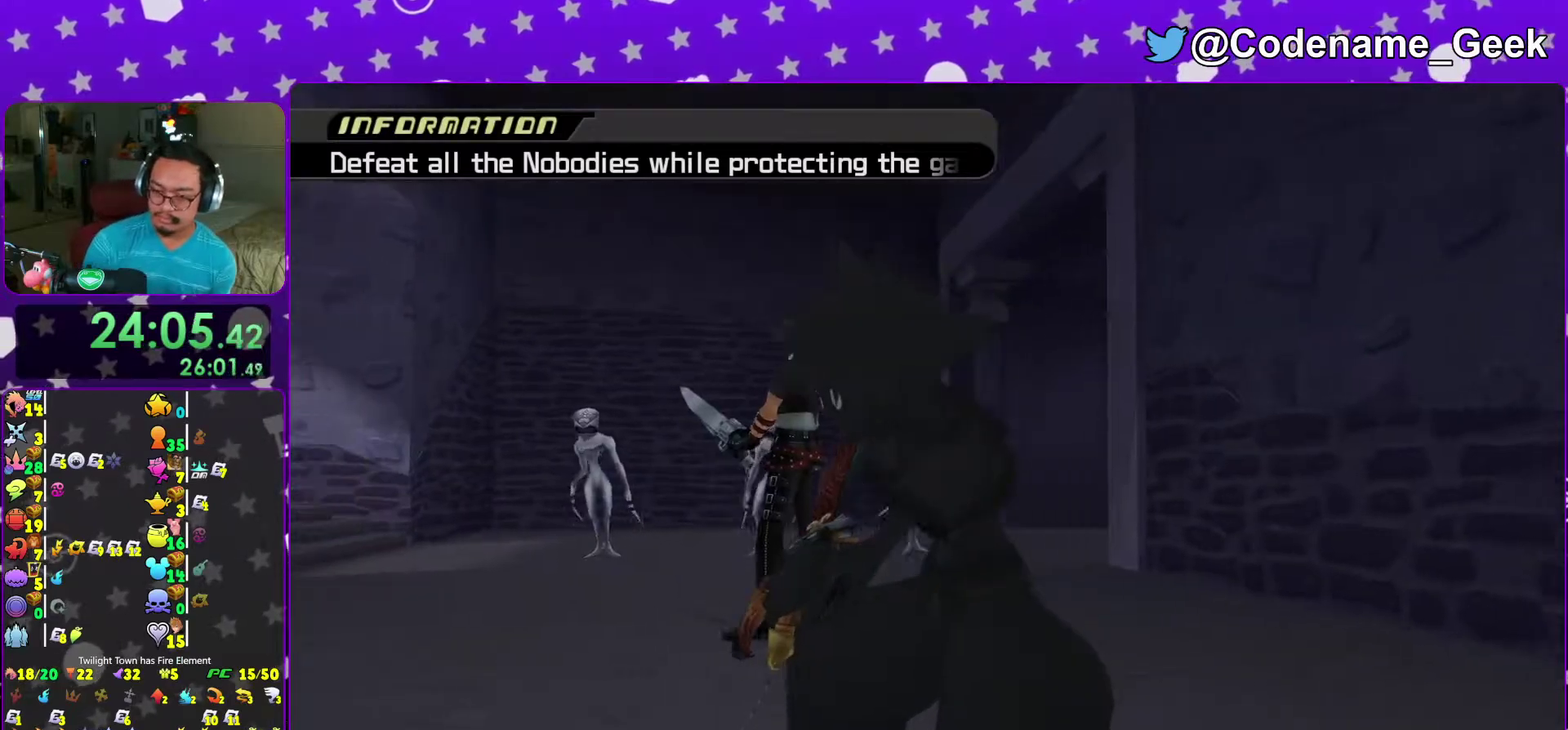
{"dt_ms": 600, "buttons": [], "left_stick": "center", "right_stick": "center", "events": []}